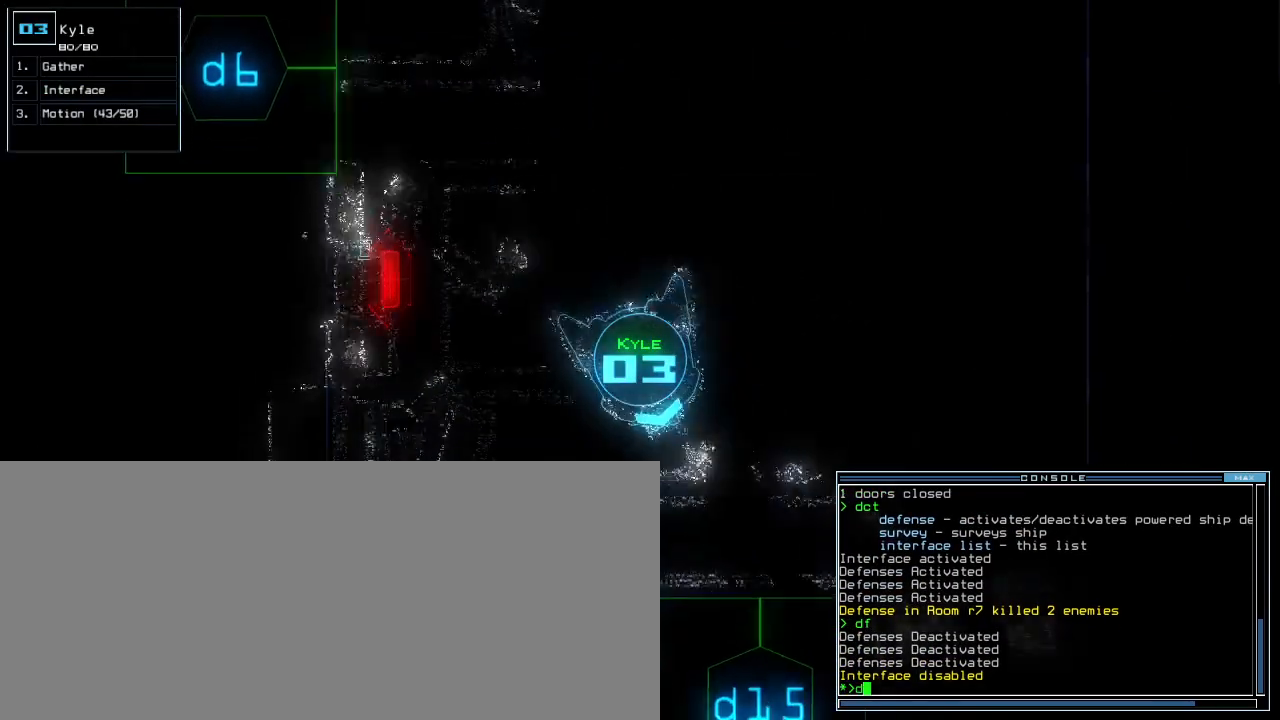
Gameplay with keyboard; each line is a JSON object with the keys held at the frame after it. "events" lists presses ("down") and releases ("up") of ".", "0", "1", "2", "3", "4", "5", "6", "7", "8", "9", "a", "b", "backspace", "c", "caps_lock", "comma", "ctrl_l", "ctrl_r", "d", "down", "e", "equals", "escape", "f", "f6", "g", "h", "i", "j", "k", "l", "left", "m", "minus", "n", "o", "p", "q", "quote", "r", "return", "right", "s", "semicolon", "shift_l", "shift_r", "space", "t", "tab", "tilde", "u", "up", "v", "w", "x", "y" and "z" between this image and that frame as [ms after this image, input, new state], when the widget could be followed in between. No other keys are recorded. Mouse input is not recorded. Not read: other_keys.
{"keys": ["up"], "events": [[20, "1", "down"], [100, "1", "up"], [100, "left", "up"], [240, "right", "down"], [380, "5", "down"], [420, "right", "up"], [480, "5", "up"]]}
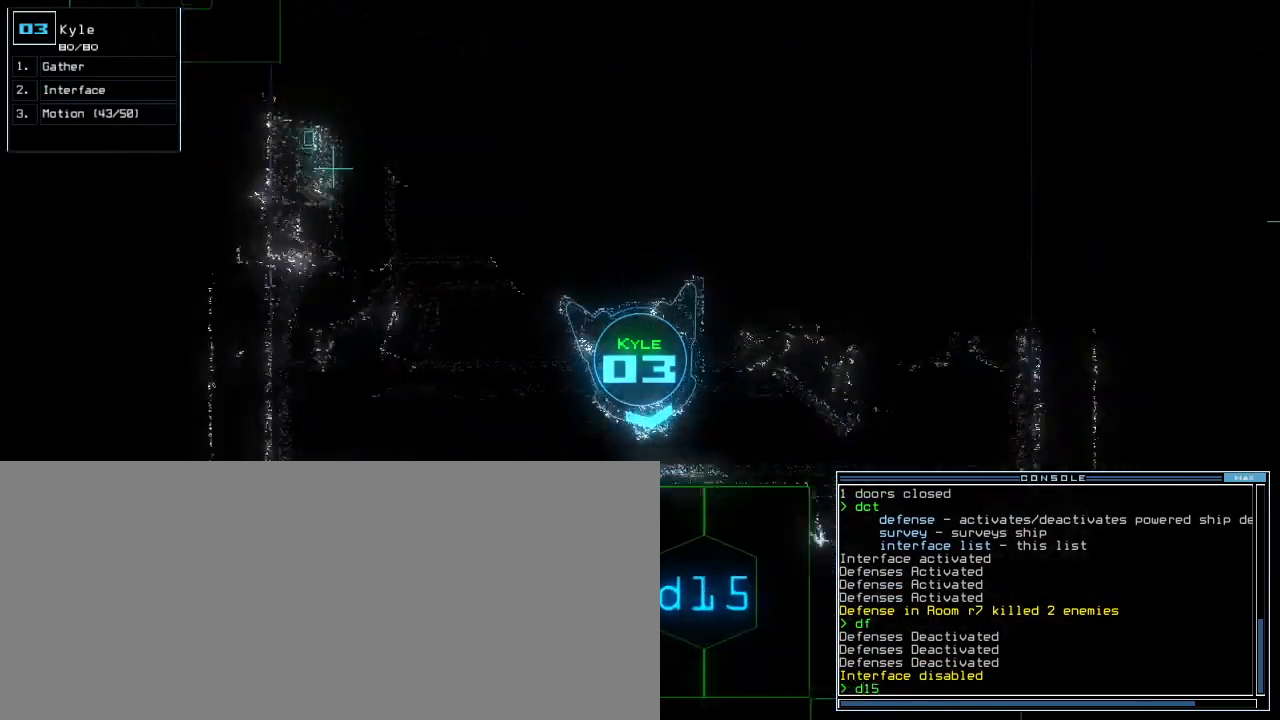
{"keys": ["right", "up"], "events": [[20, "return", "down"], [120, "return", "up"], [280, "left", "down"], [400, "left", "up"], [480, "right", "down"]]}
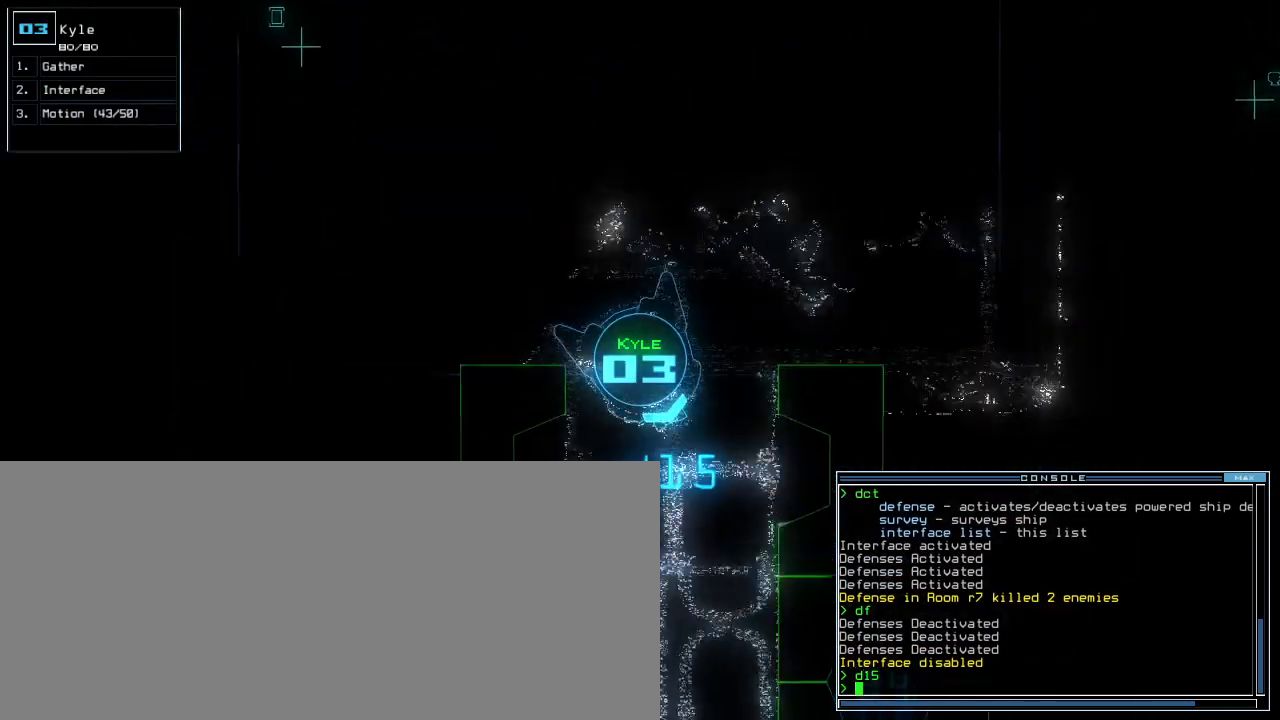
{"keys": ["down"], "events": [[120, "right", "up"], [160, "up", "up"], [240, "down", "down"]]}
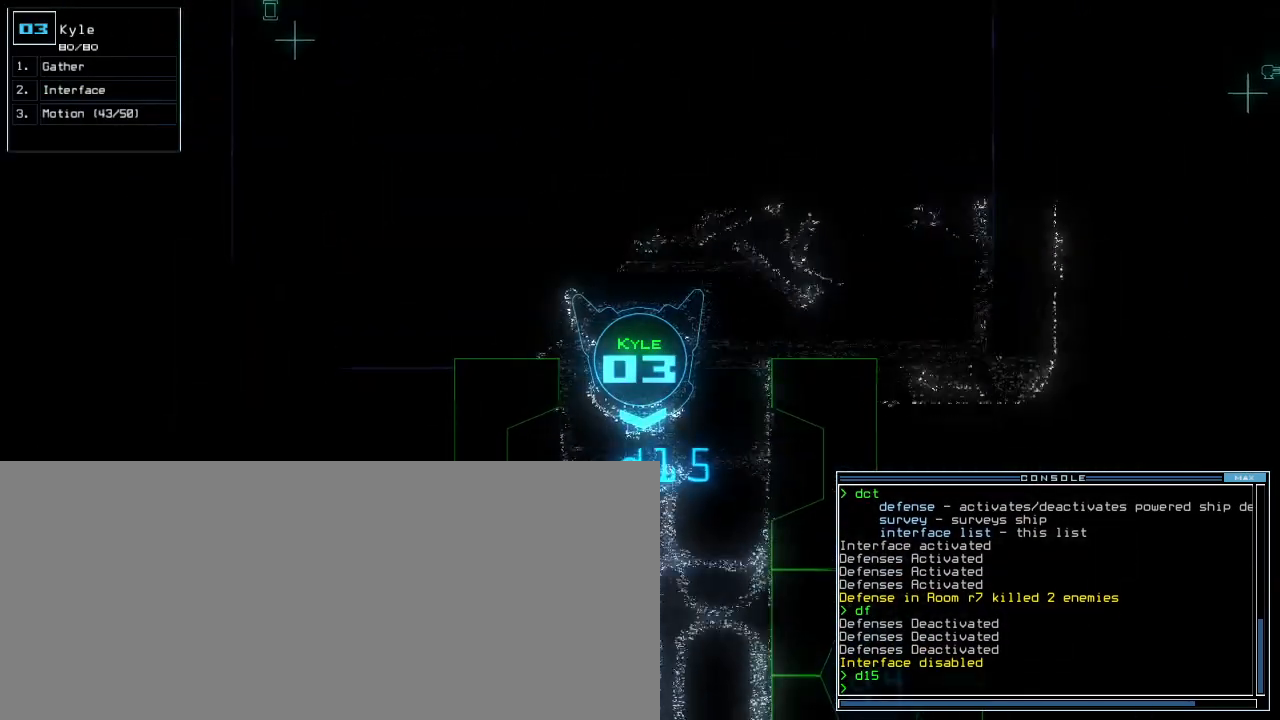
{"keys": ["left", "up"], "events": [[20, "left", "down"], [380, "down", "up"], [460, "up", "down"]]}
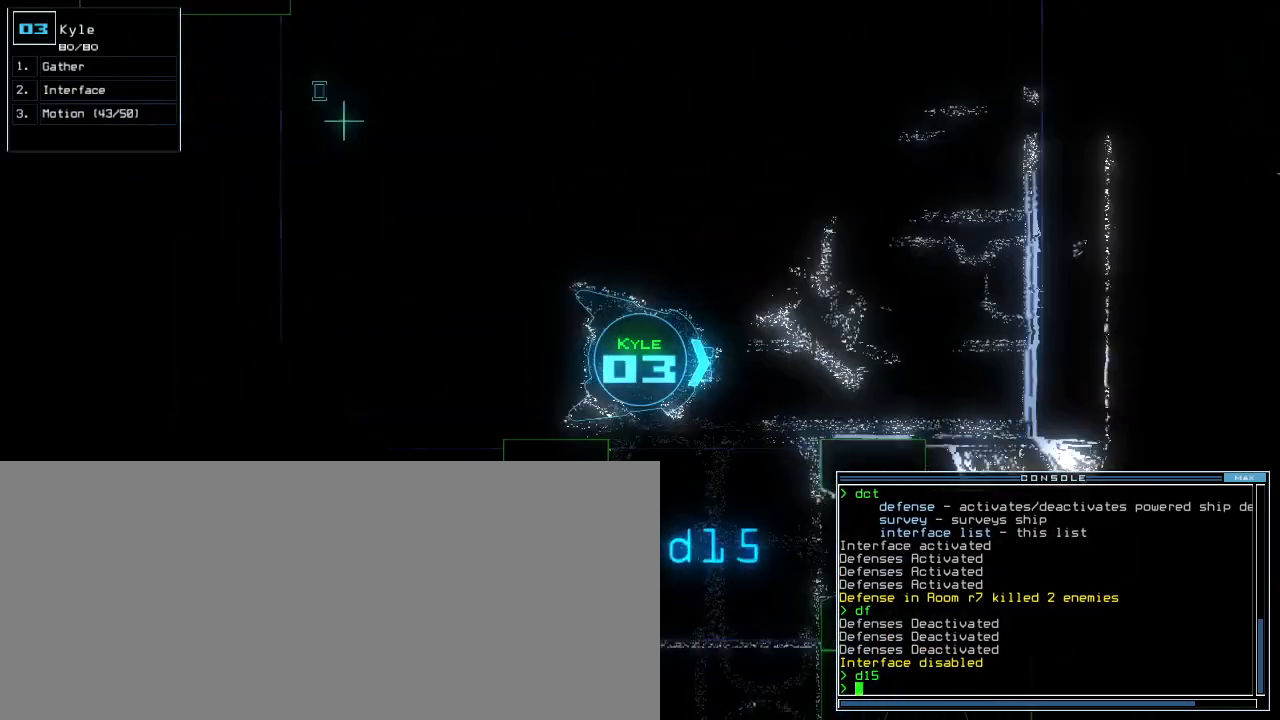
{"keys": ["up"], "events": [[400, "left", "up"], [440, "c", "down"], [500, "c", "up"]]}
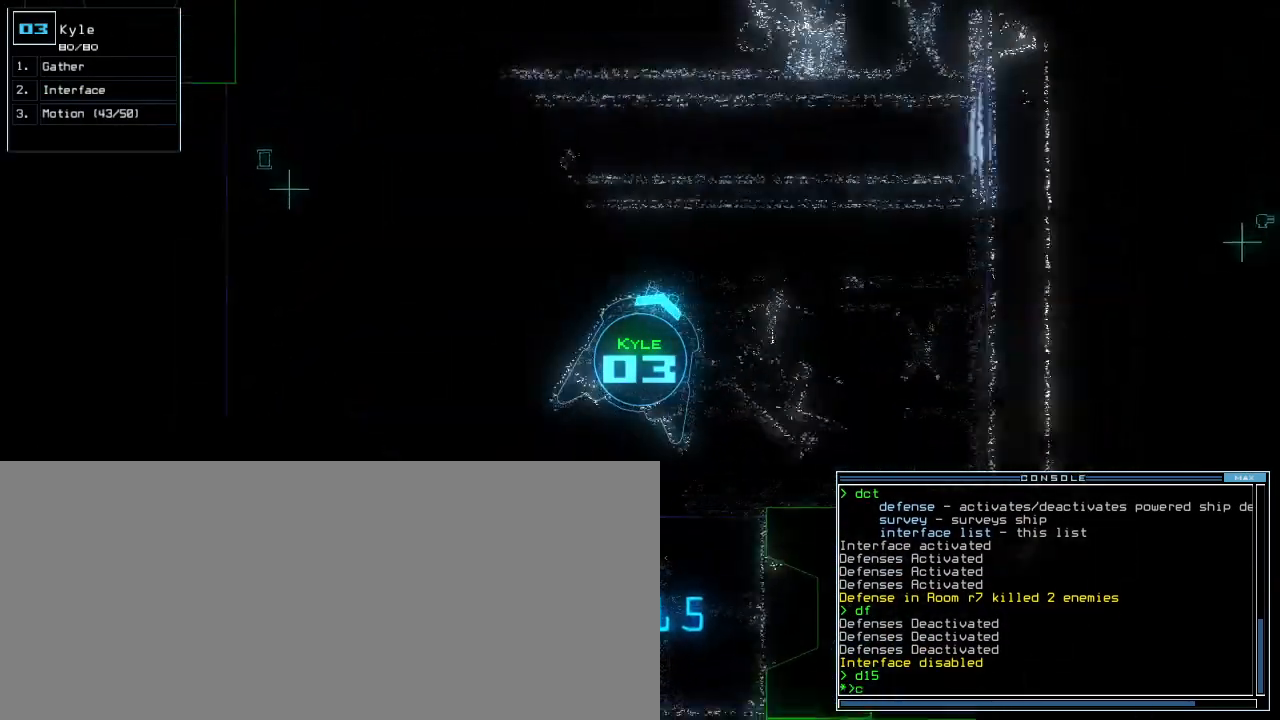
{"keys": ["up"], "events": [[60, "c", "down"], [100, "return", "down"], [160, "c", "up"], [180, "return", "up"], [420, "right", "down"], [500, "right", "up"]]}